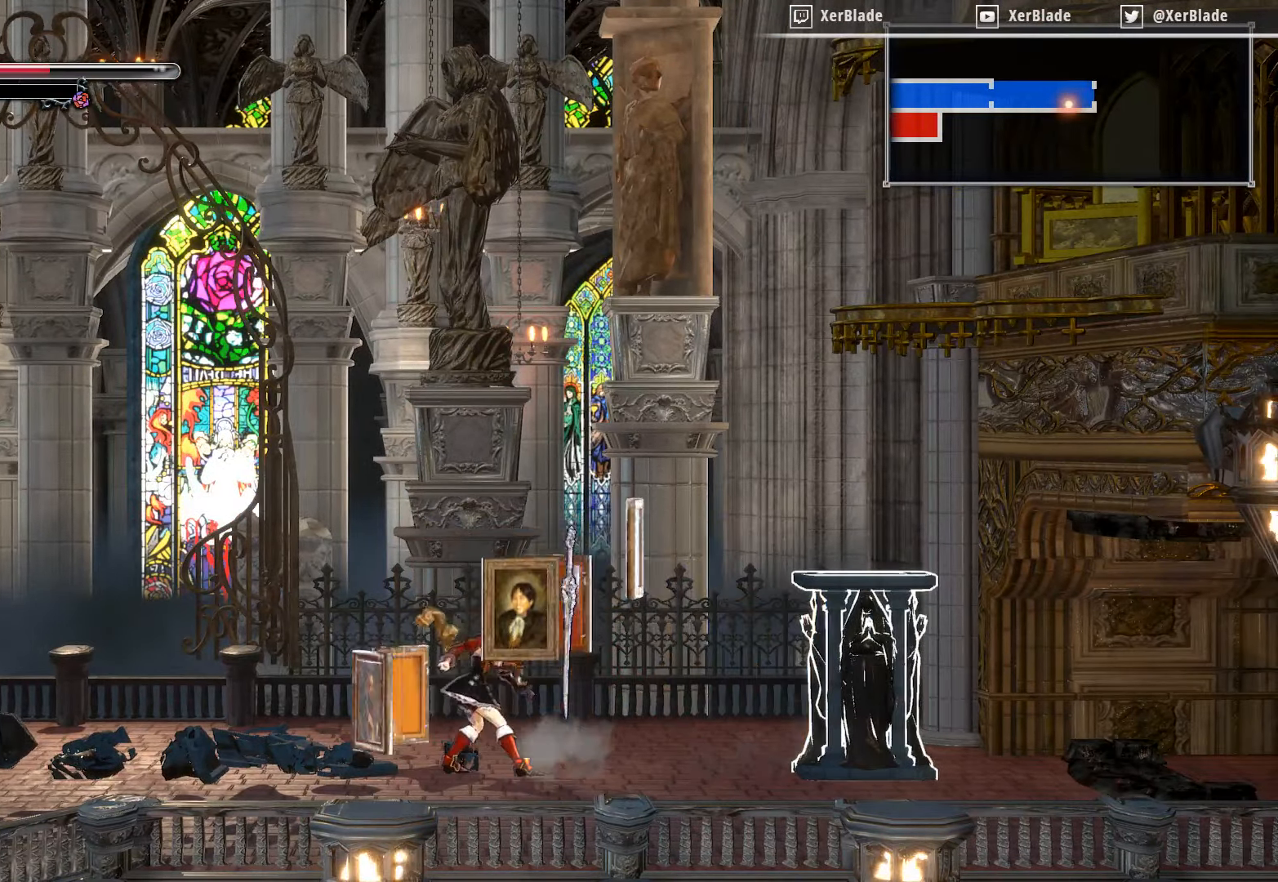
Gameplay with a controller (PlayStation layout); each line is a JSON object with the inputs held at the frame after it. "events" lists button and stick changes between this image and that frame as [ms after this image, input, new state], when the widget could be followed in between. Not read: left_stick.
{"buttons": ["DPAD_RIGHT"], "right_stick": "center", "events": [[184, "DPAD_RIGHT", "down"]]}
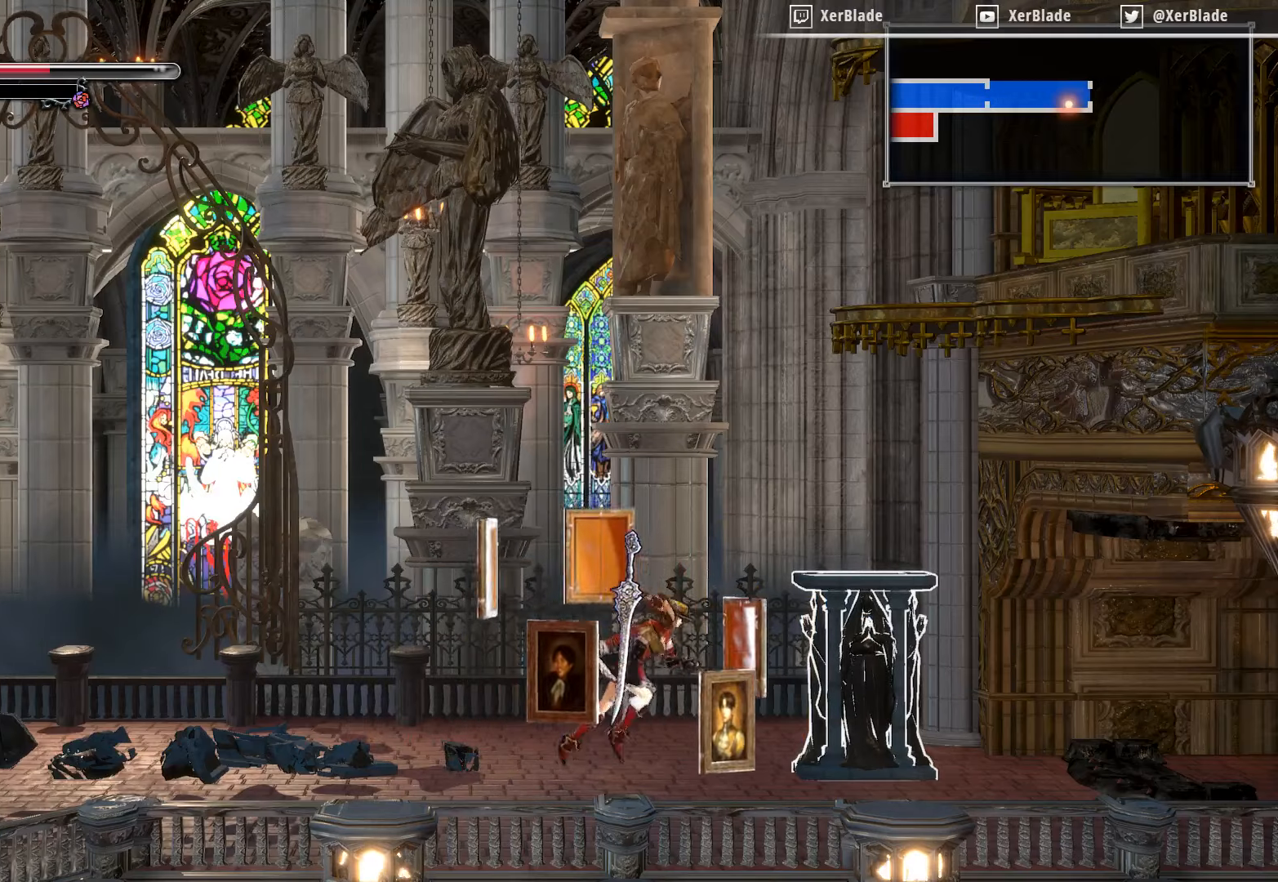
{"buttons": [], "right_stick": "center", "events": [[284, "DPAD_RIGHT", "up"]]}
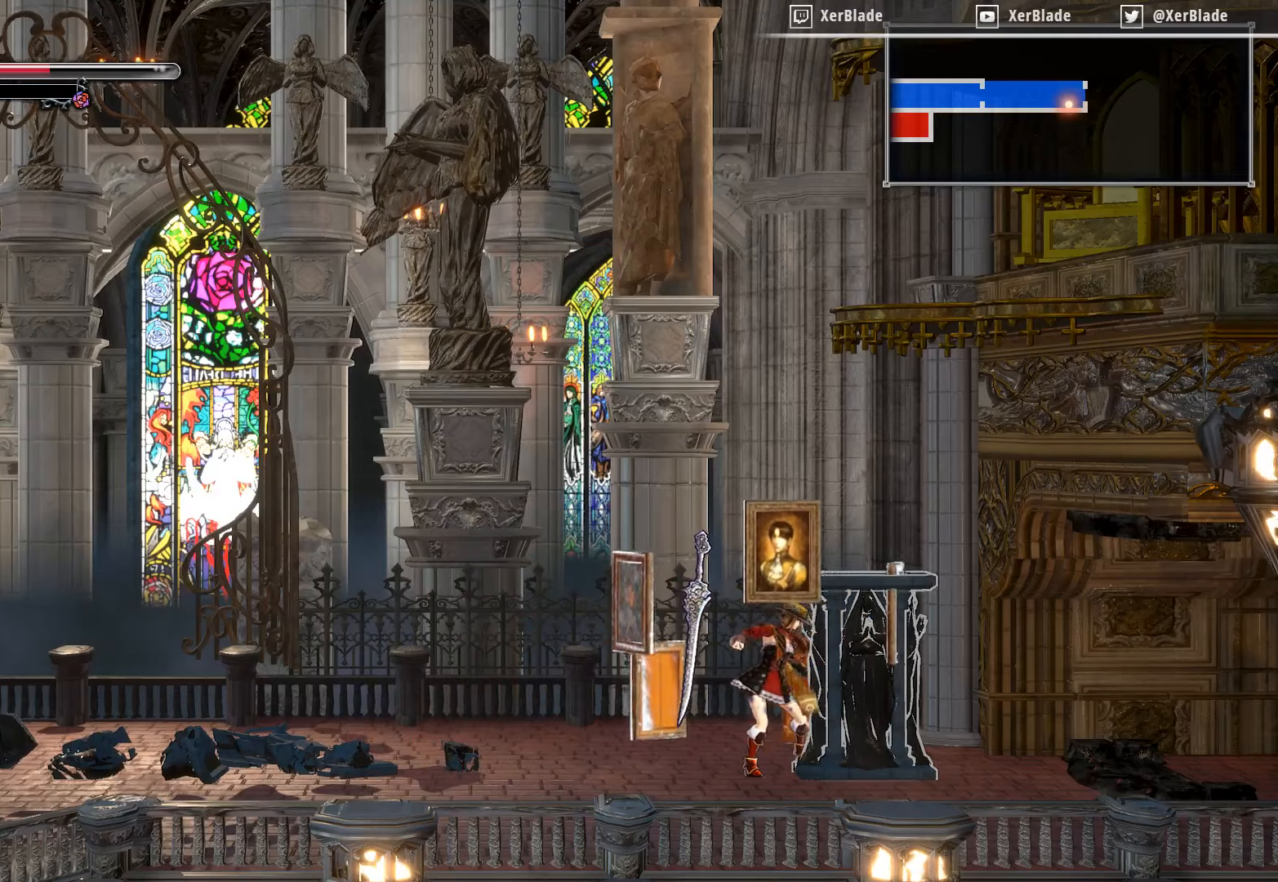
{"buttons": ["R1"], "right_stick": "center", "events": [[400, "R1", "down"]]}
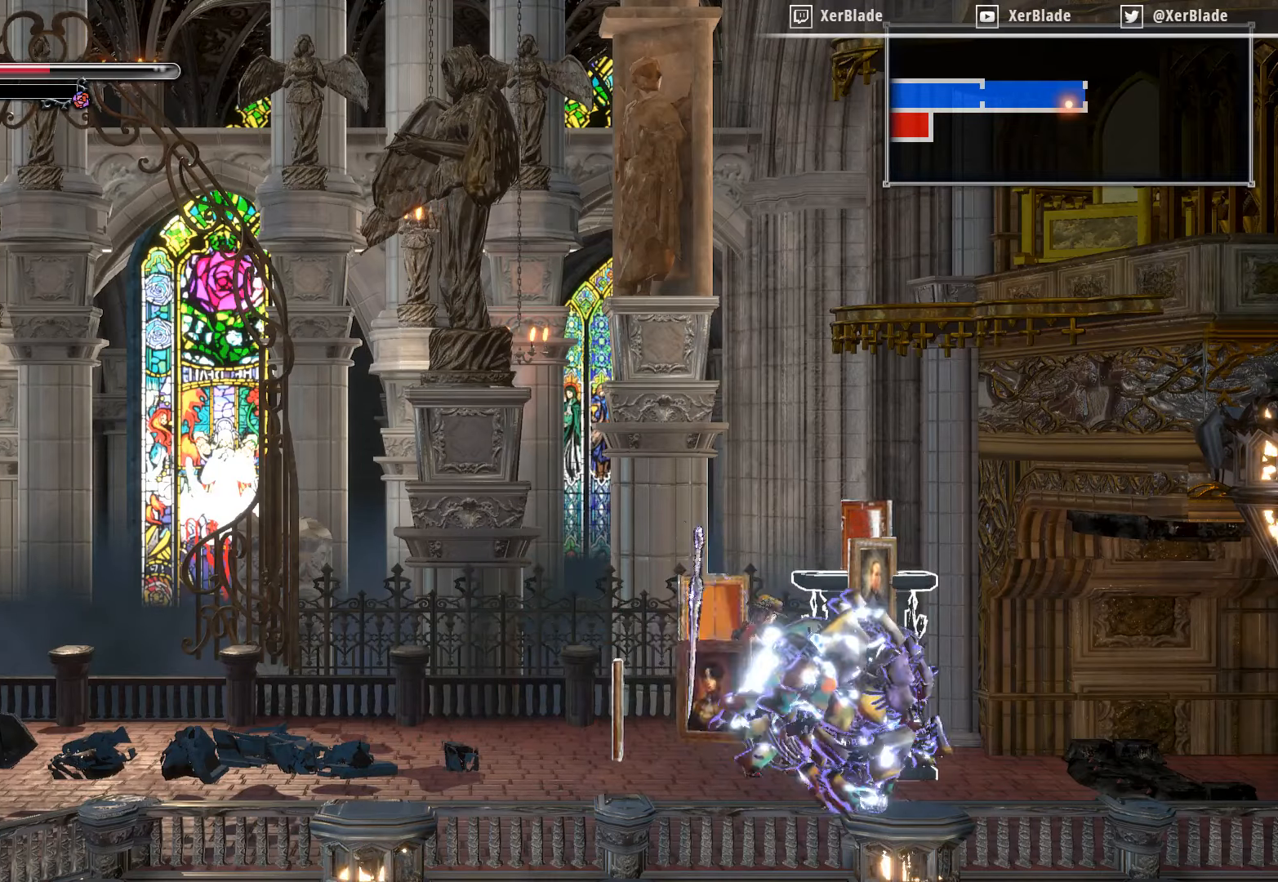
{"buttons": ["R1"], "right_stick": "center", "events": []}
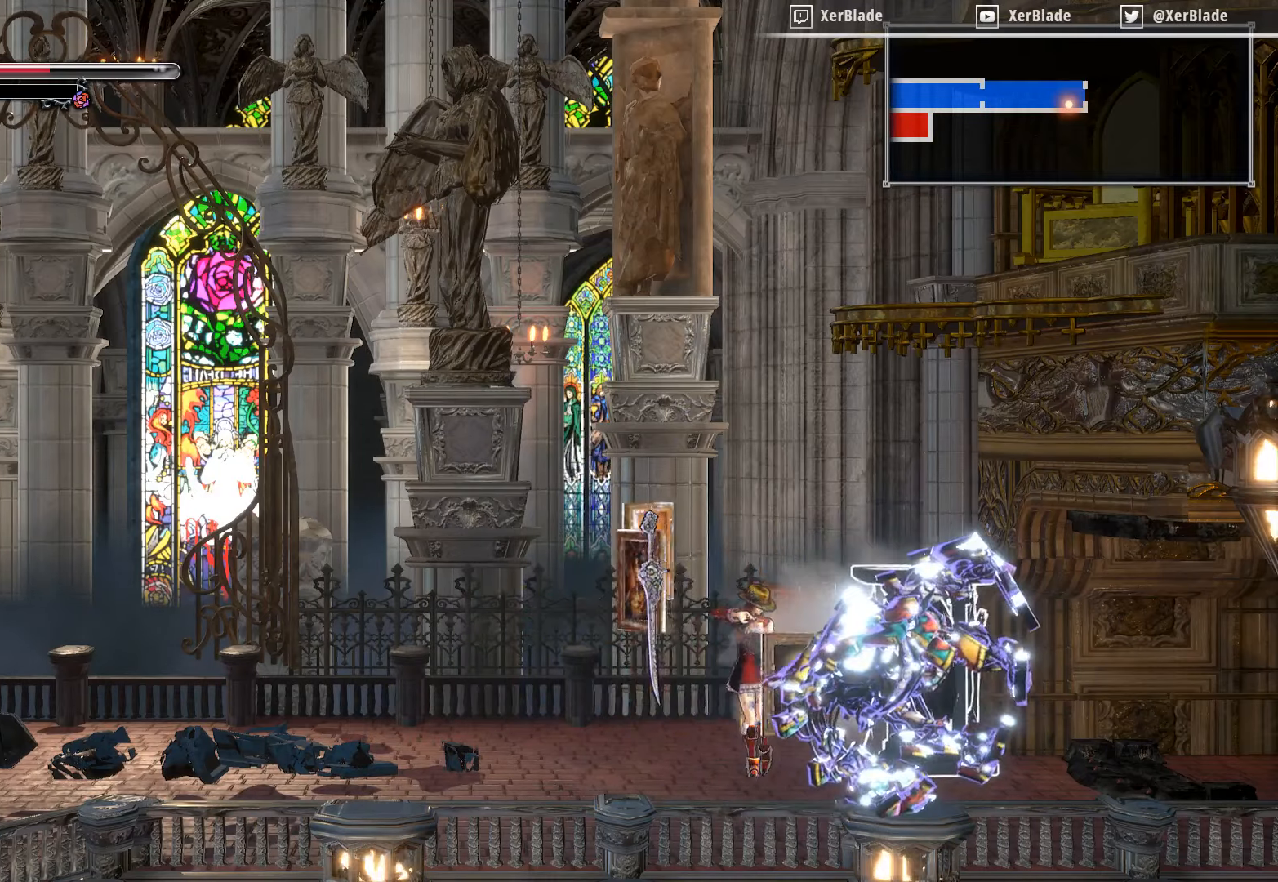
{"buttons": [], "right_stick": "center", "events": [[84, "R1", "up"]]}
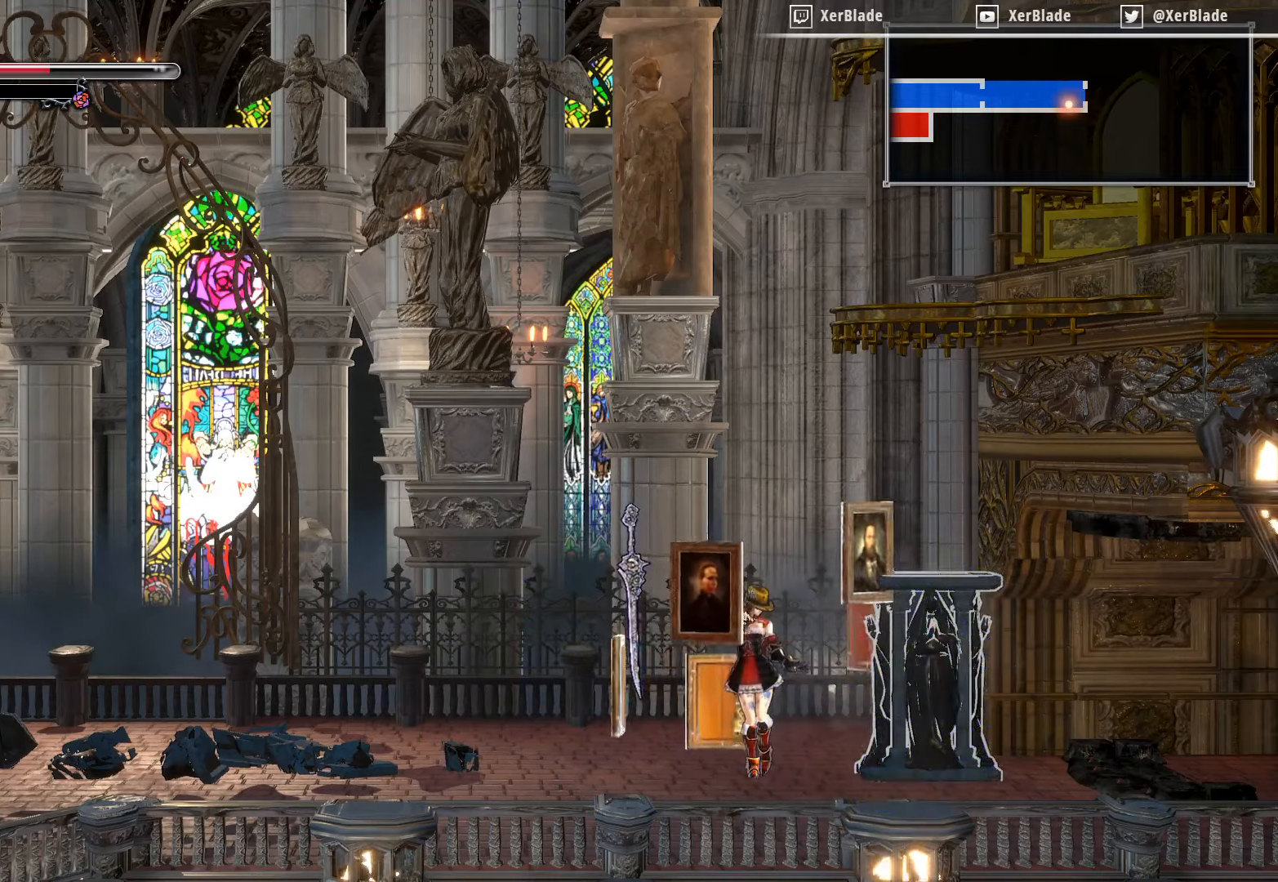
{"buttons": [], "right_stick": "center", "events": []}
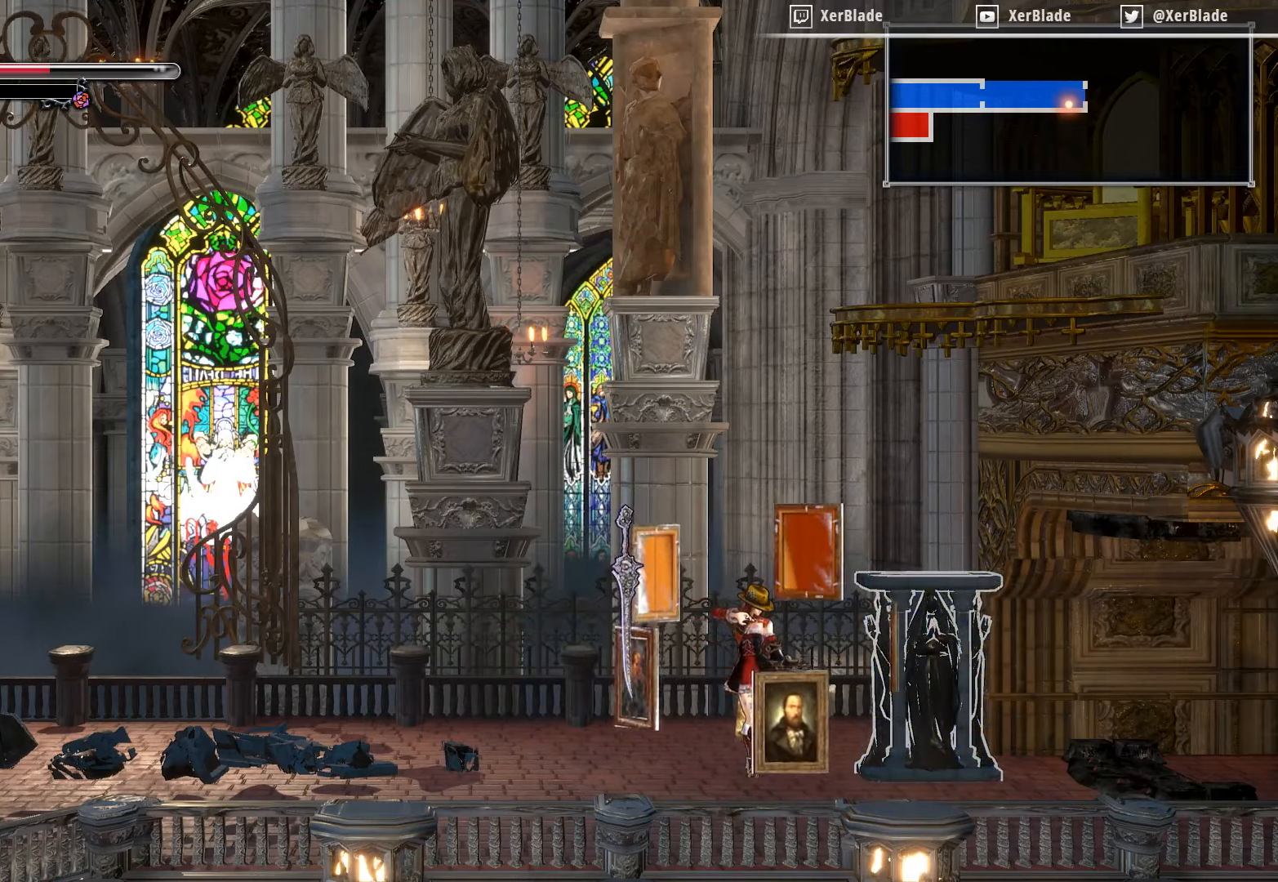
{"buttons": ["DPAD_RIGHT"], "right_stick": "center", "events": [[150, "DPAD_RIGHT", "down"]]}
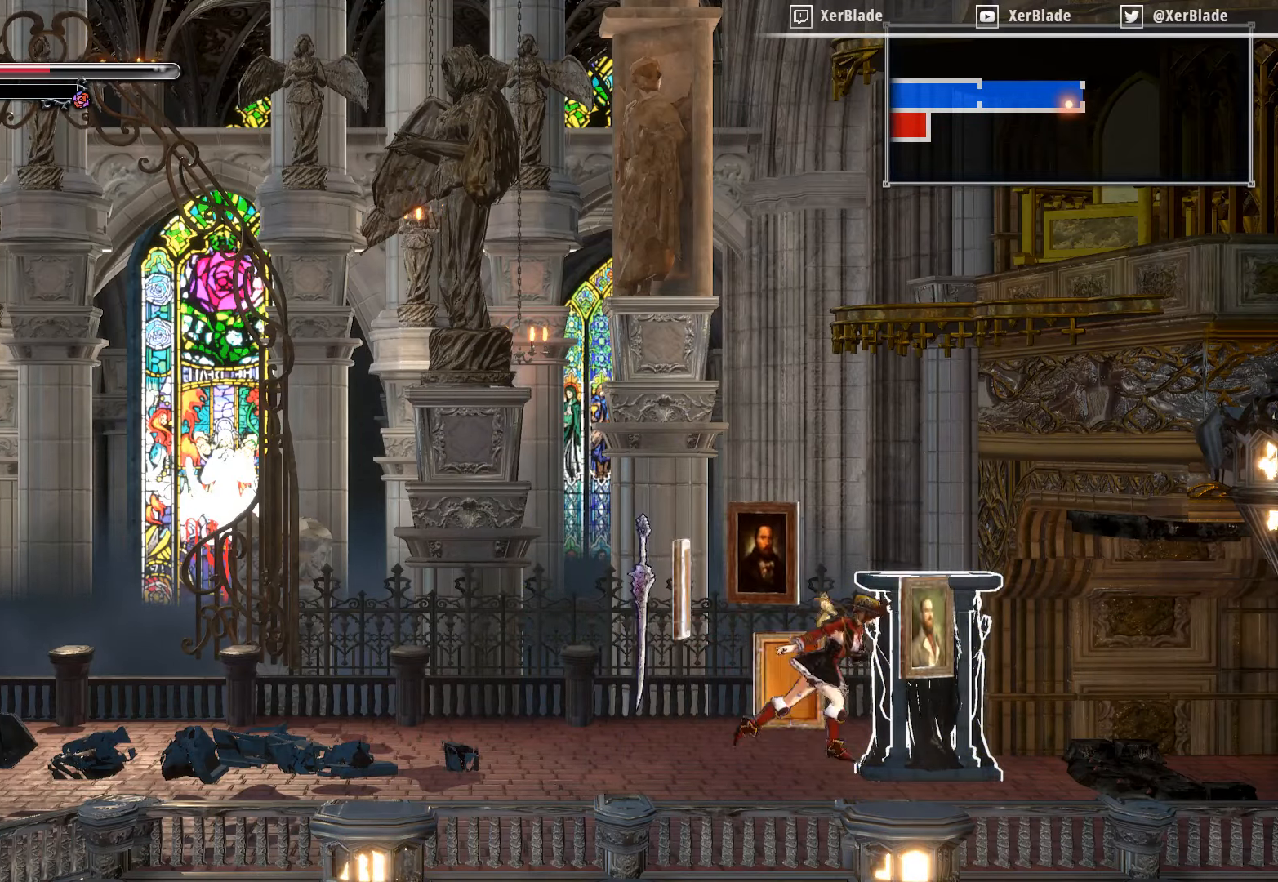
{"buttons": [], "right_stick": "center", "events": [[300, "DPAD_RIGHT", "up"]]}
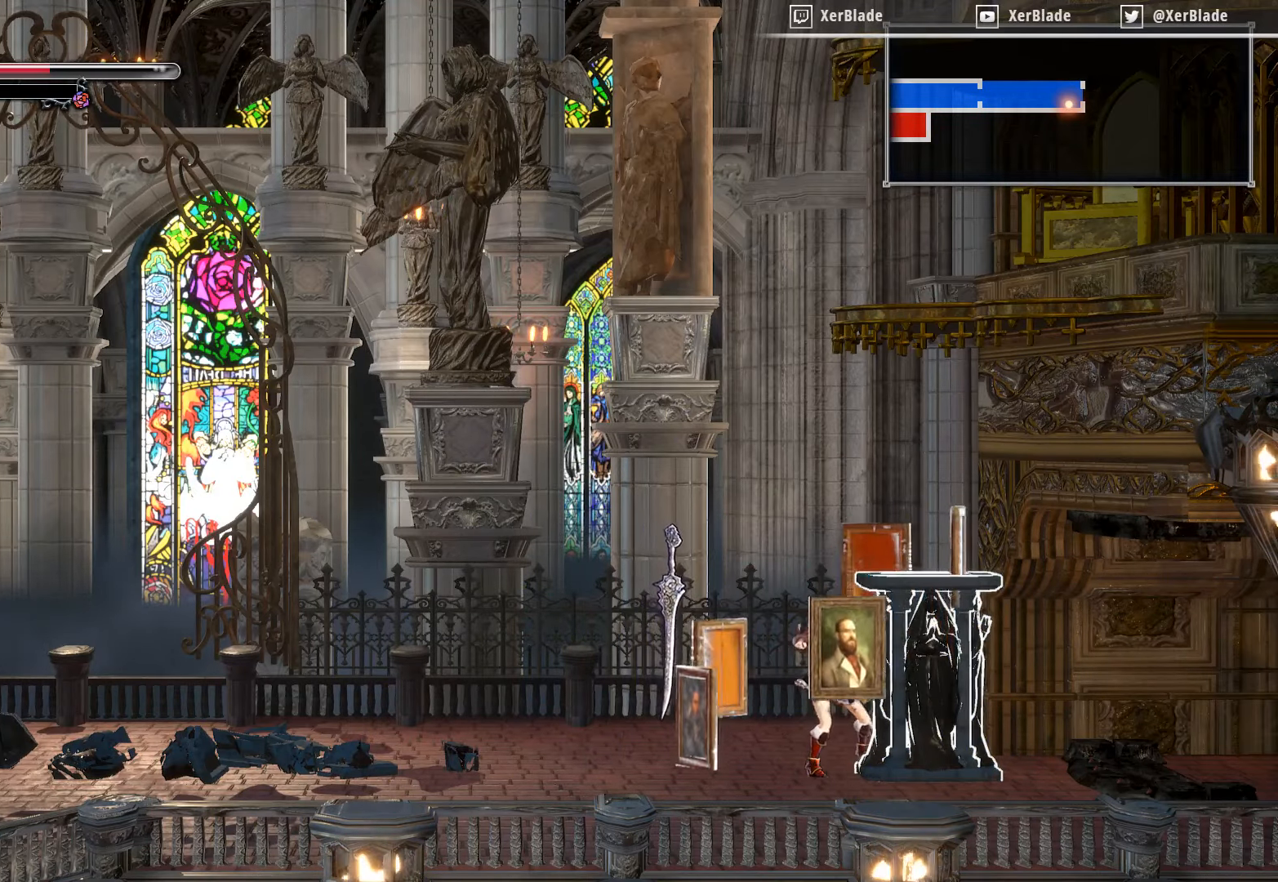
{"buttons": ["CROSS"], "right_stick": "center", "events": [[334, "CROSS", "down"]]}
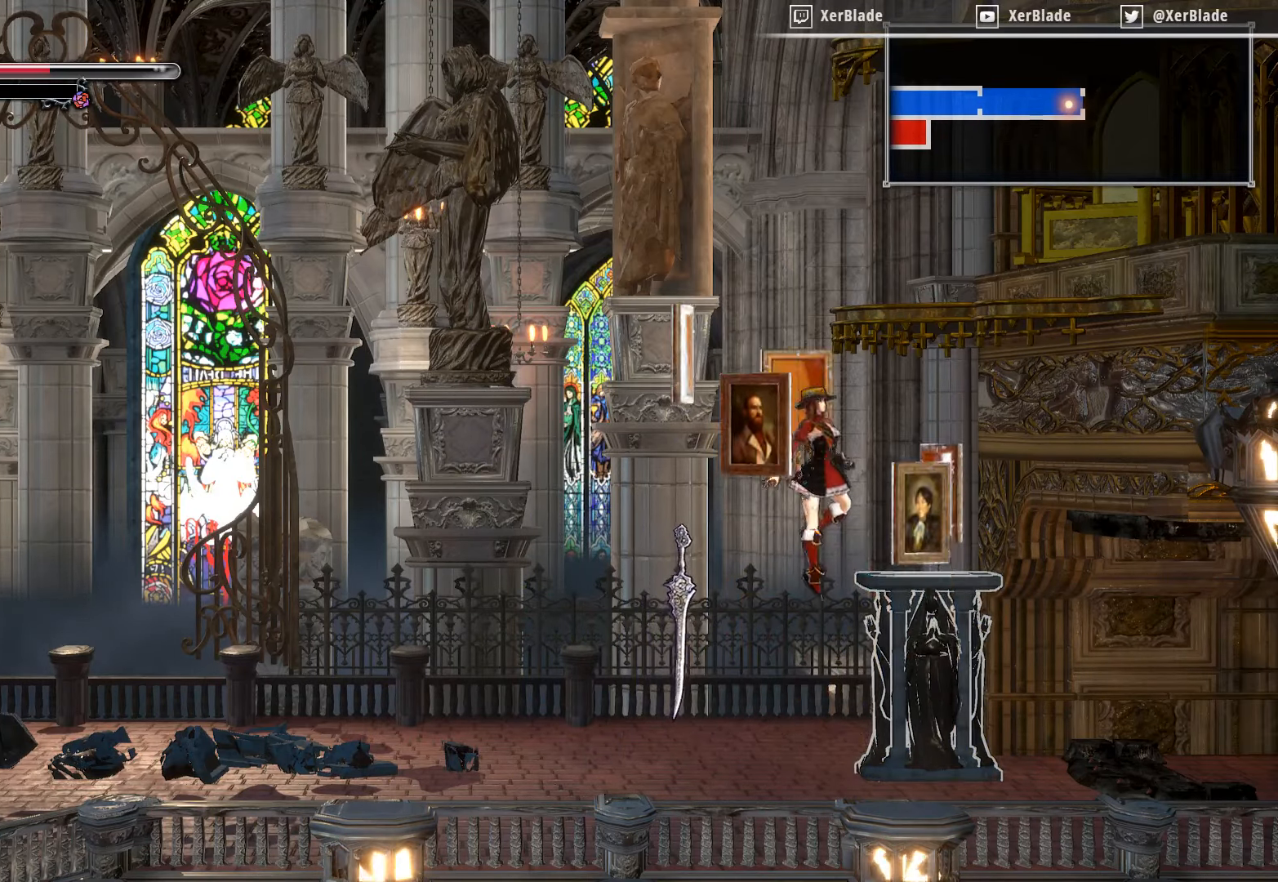
{"buttons": [], "right_stick": "center", "events": [[67, "DPAD_RIGHT", "down"], [100, "CROSS", "up"], [250, "DPAD_RIGHT", "up"]]}
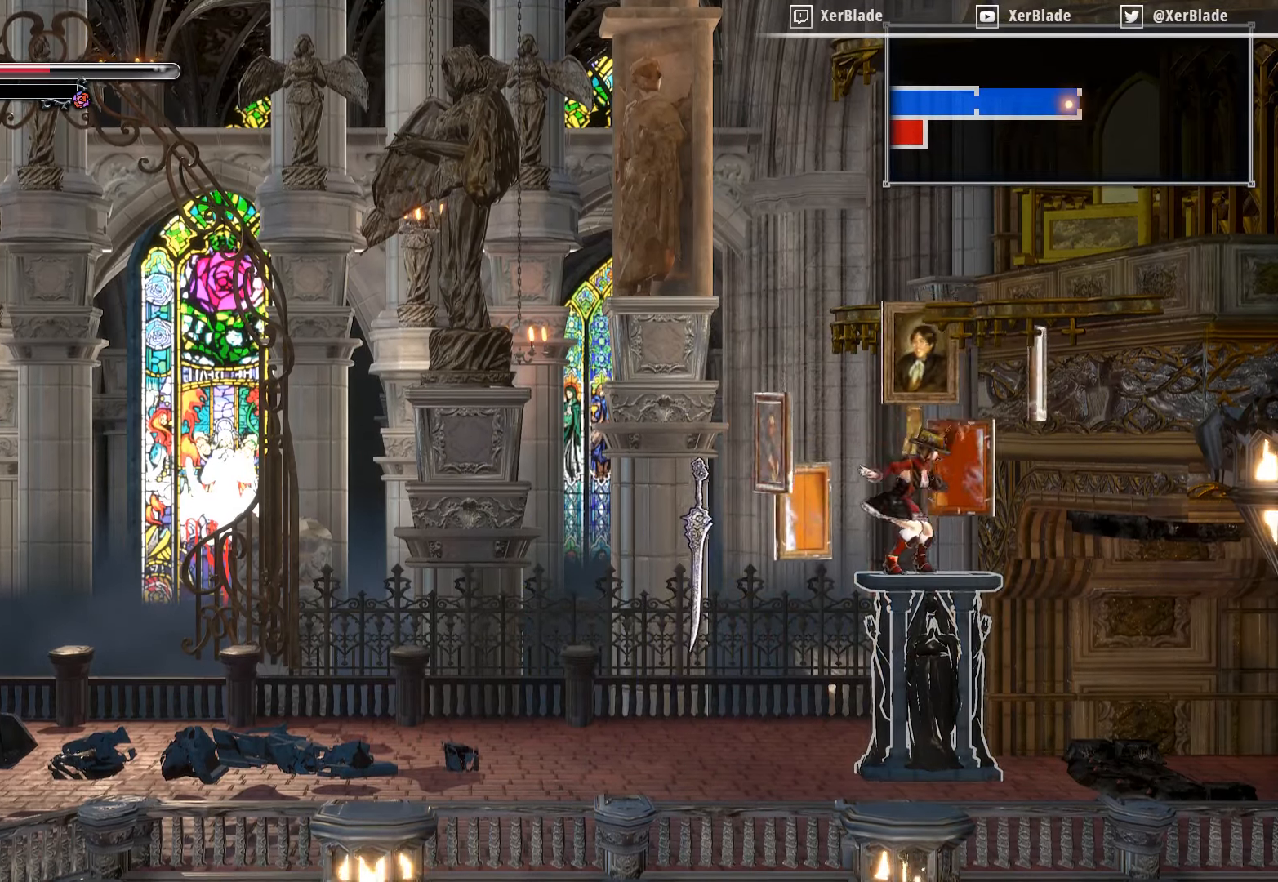
{"buttons": ["CROSS"], "right_stick": "center", "events": [[100, "CROSS", "down"]]}
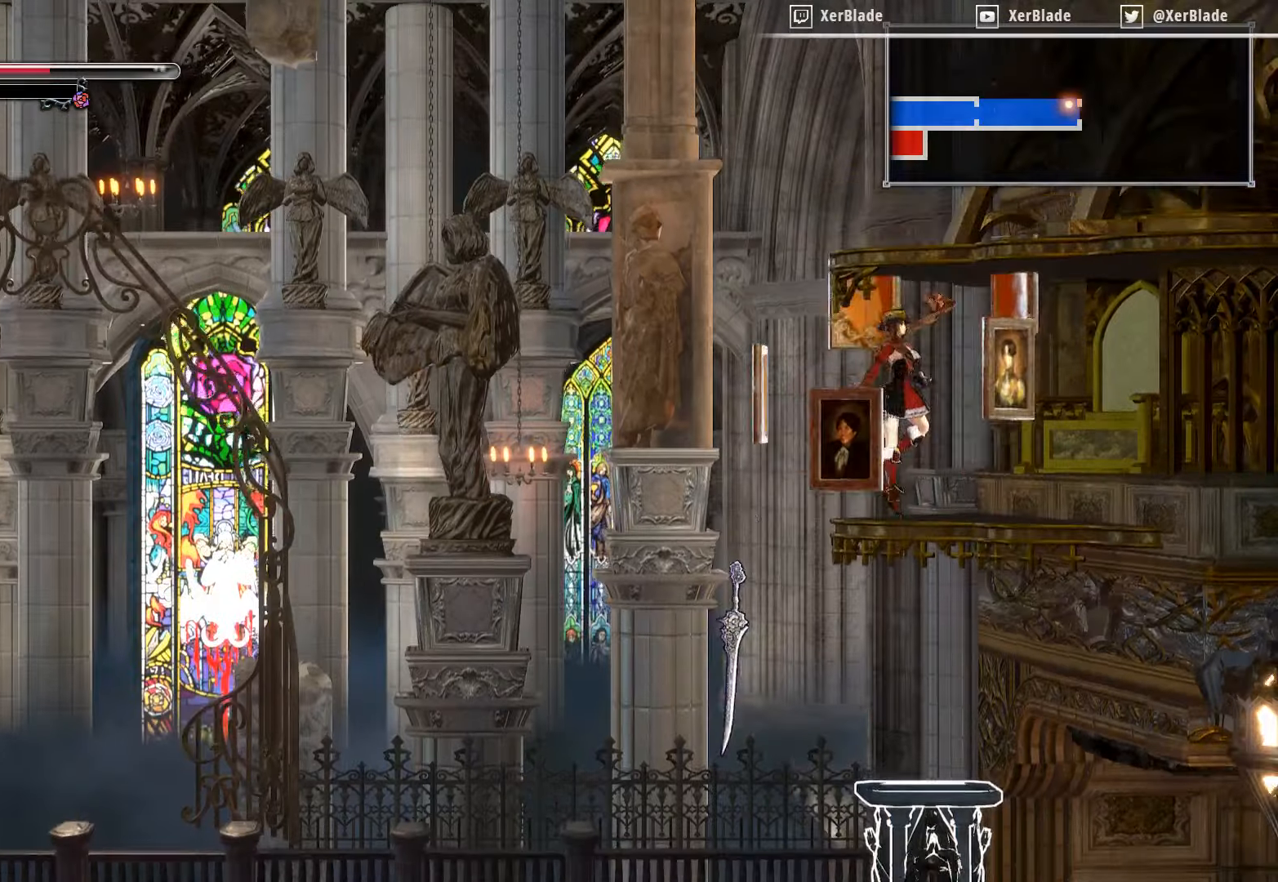
{"buttons": [], "right_stick": "center", "events": [[66, "DPAD_RIGHT", "down"], [266, "CROSS", "up"], [300, "DPAD_RIGHT", "up"]]}
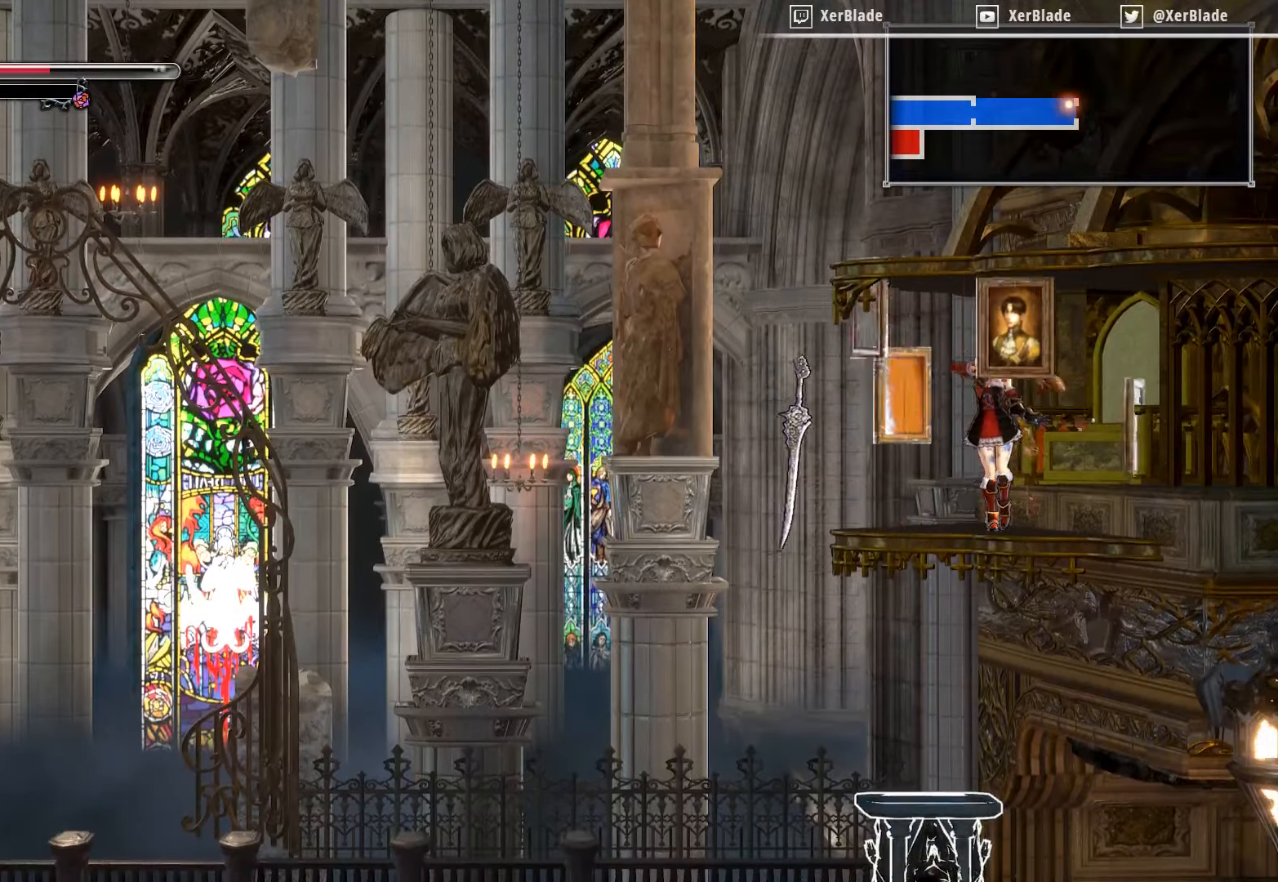
{"buttons": ["DPAD_RIGHT"], "right_stick": "center", "events": [[383, "DPAD_RIGHT", "down"]]}
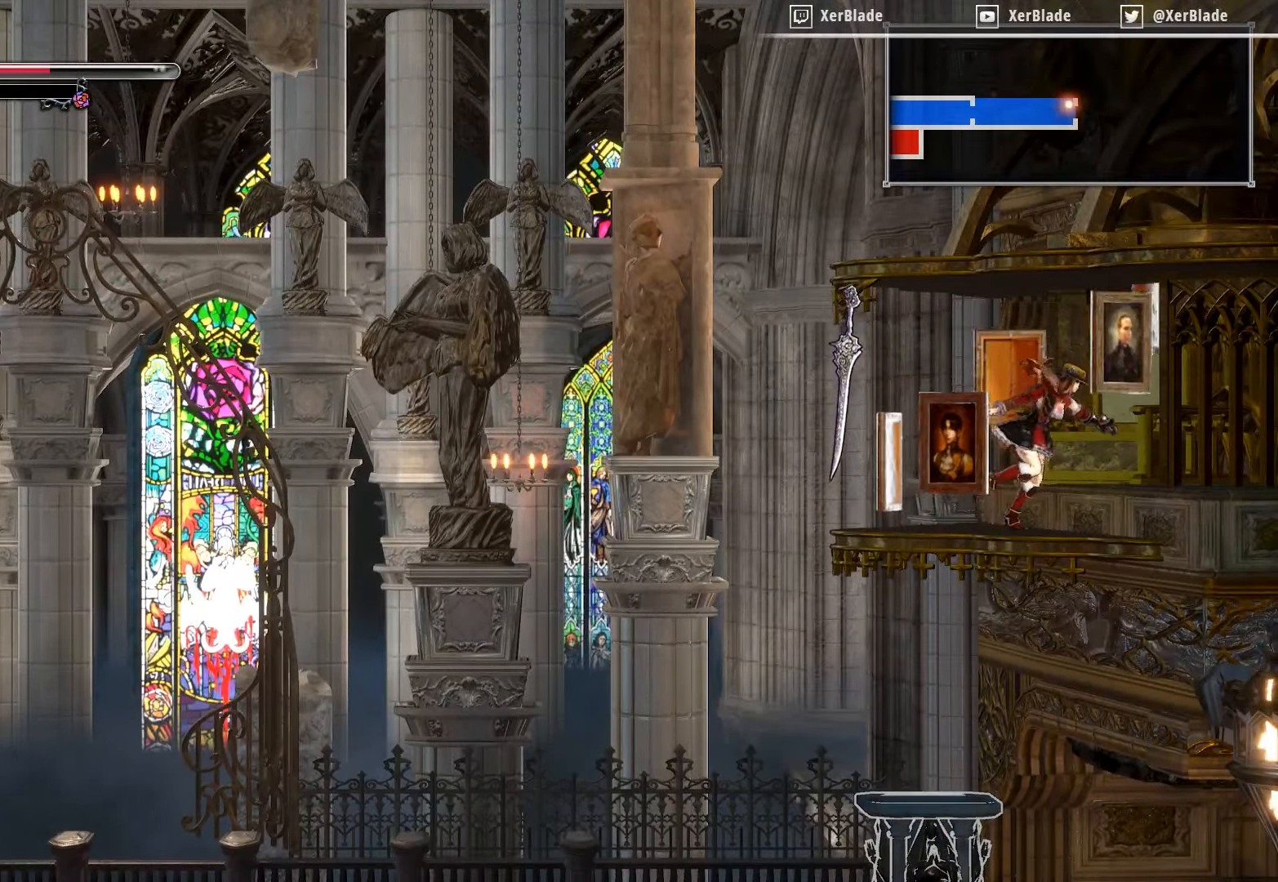
{"buttons": ["CROSS", "DPAD_RIGHT"], "right_stick": "center", "events": [[250, "DPAD_RIGHT", "up"], [283, "CROSS", "down"], [500, "DPAD_RIGHT", "down"]]}
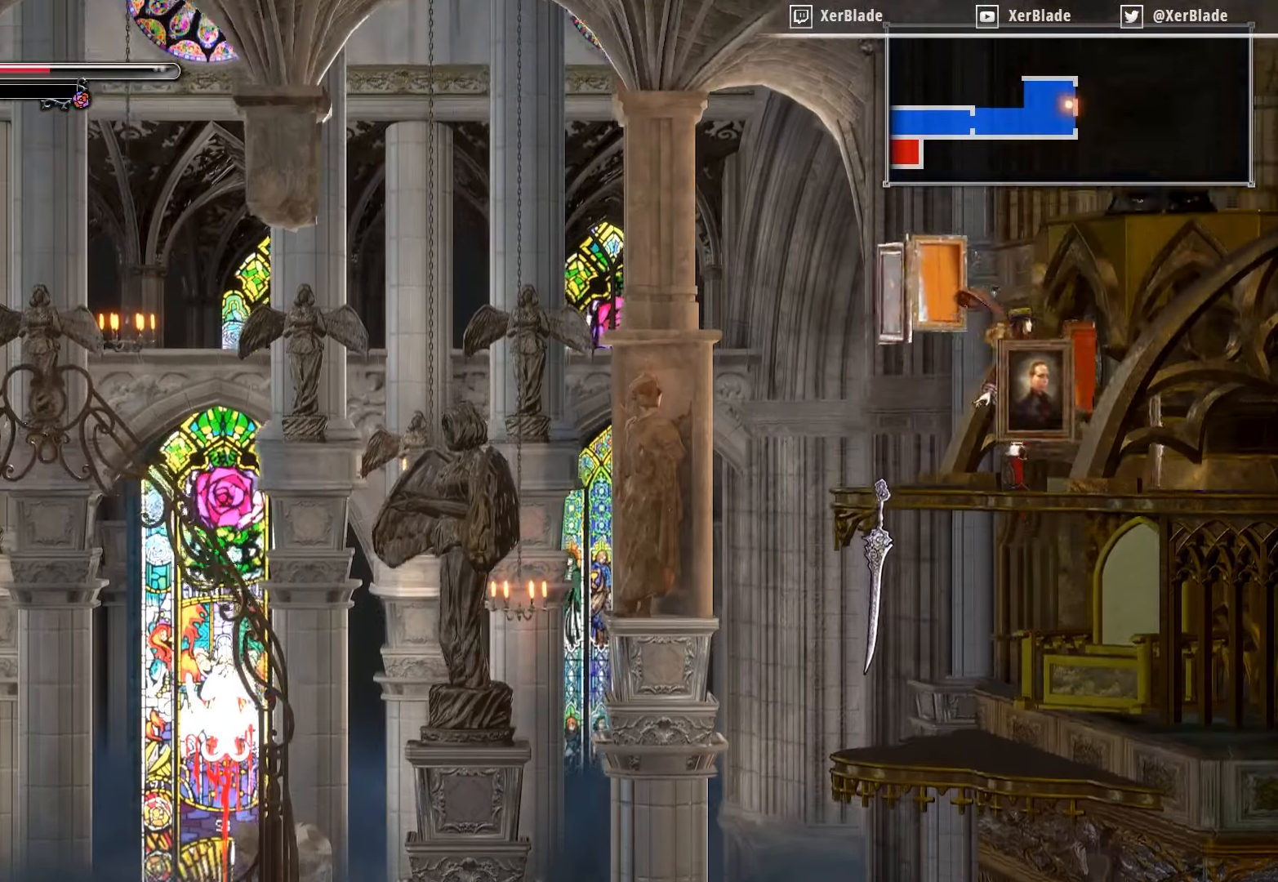
{"buttons": ["DPAD_RIGHT"], "right_stick": "center", "events": [[150, "CROSS", "up"]]}
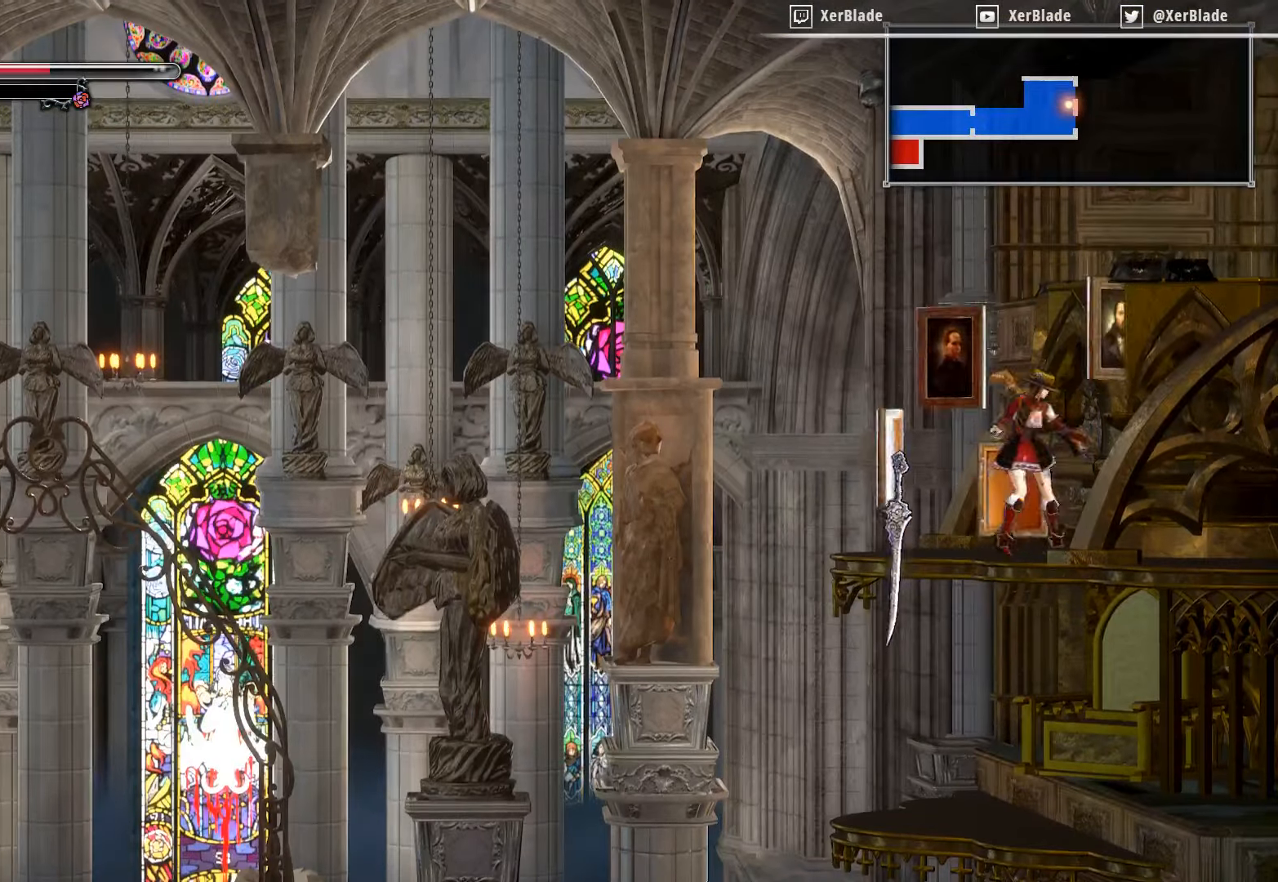
{"buttons": ["CROSS", "DPAD_RIGHT"], "right_stick": "center", "events": [[466, "CROSS", "down"]]}
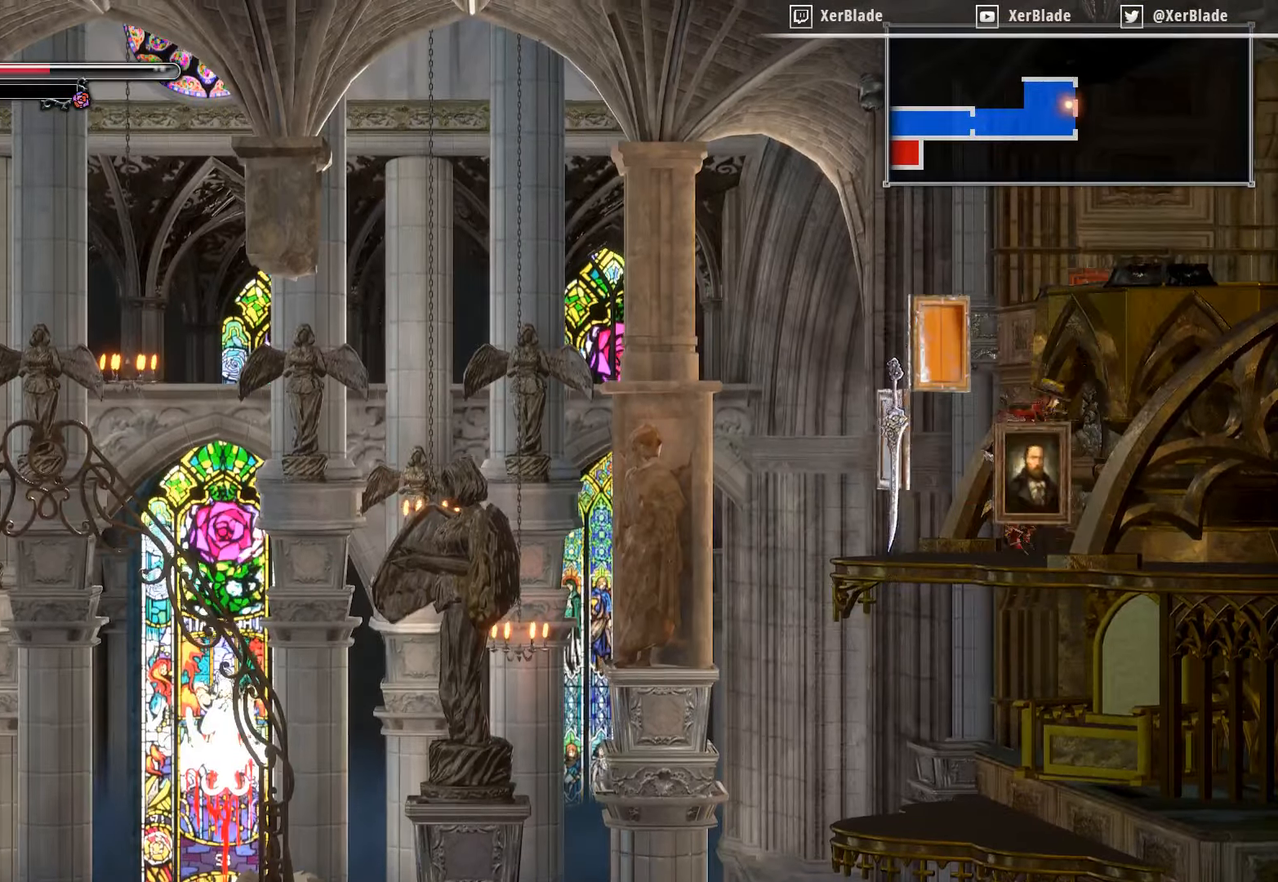
{"buttons": ["CROSS", "DPAD_RIGHT"], "right_stick": "center", "events": []}
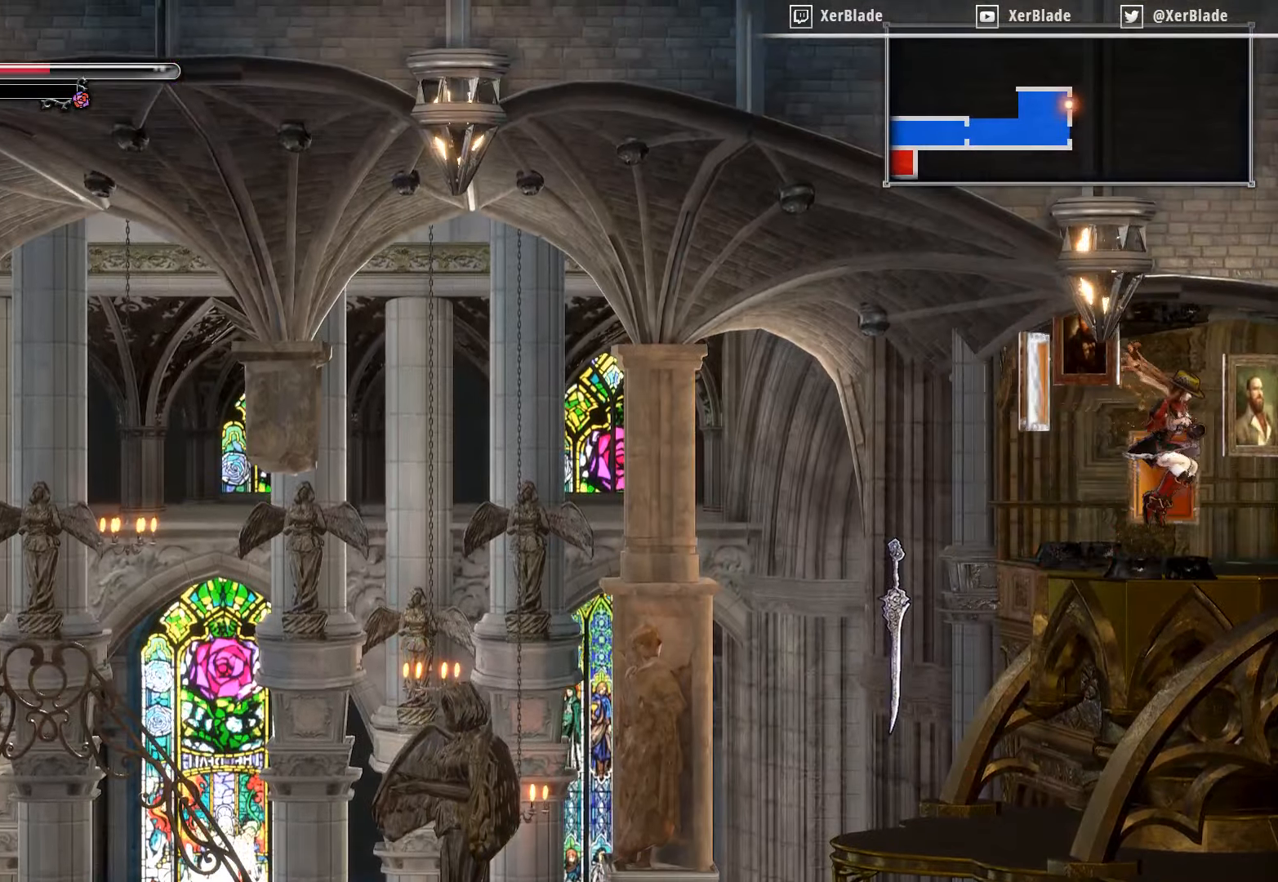
{"buttons": ["DPAD_LEFT"], "right_stick": "center", "events": [[316, "CROSS", "up"], [316, "DPAD_LEFT", "down"], [316, "DPAD_RIGHT", "up"]]}
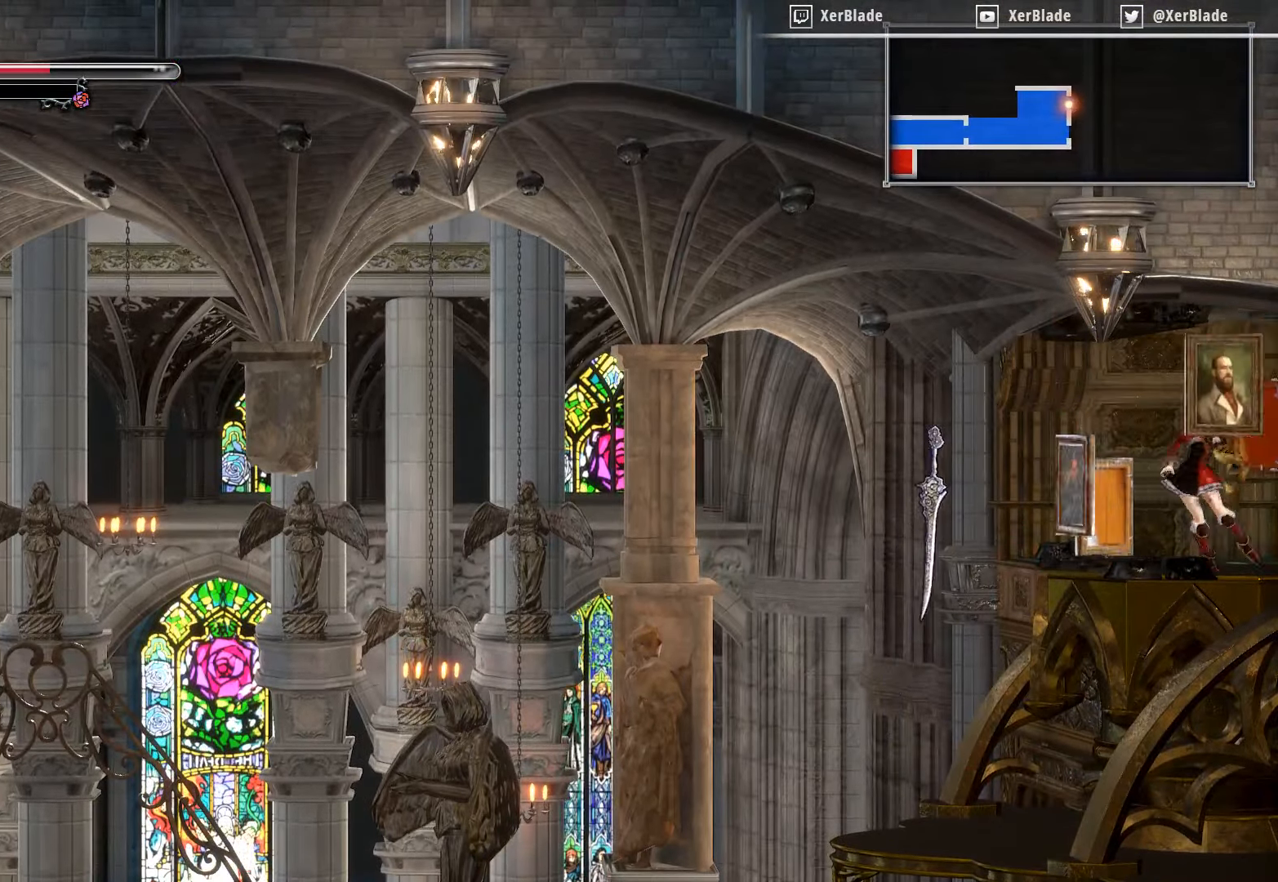
{"buttons": ["CROSS", "DPAD_LEFT"], "right_stick": "center", "events": [[183, "CROSS", "down"]]}
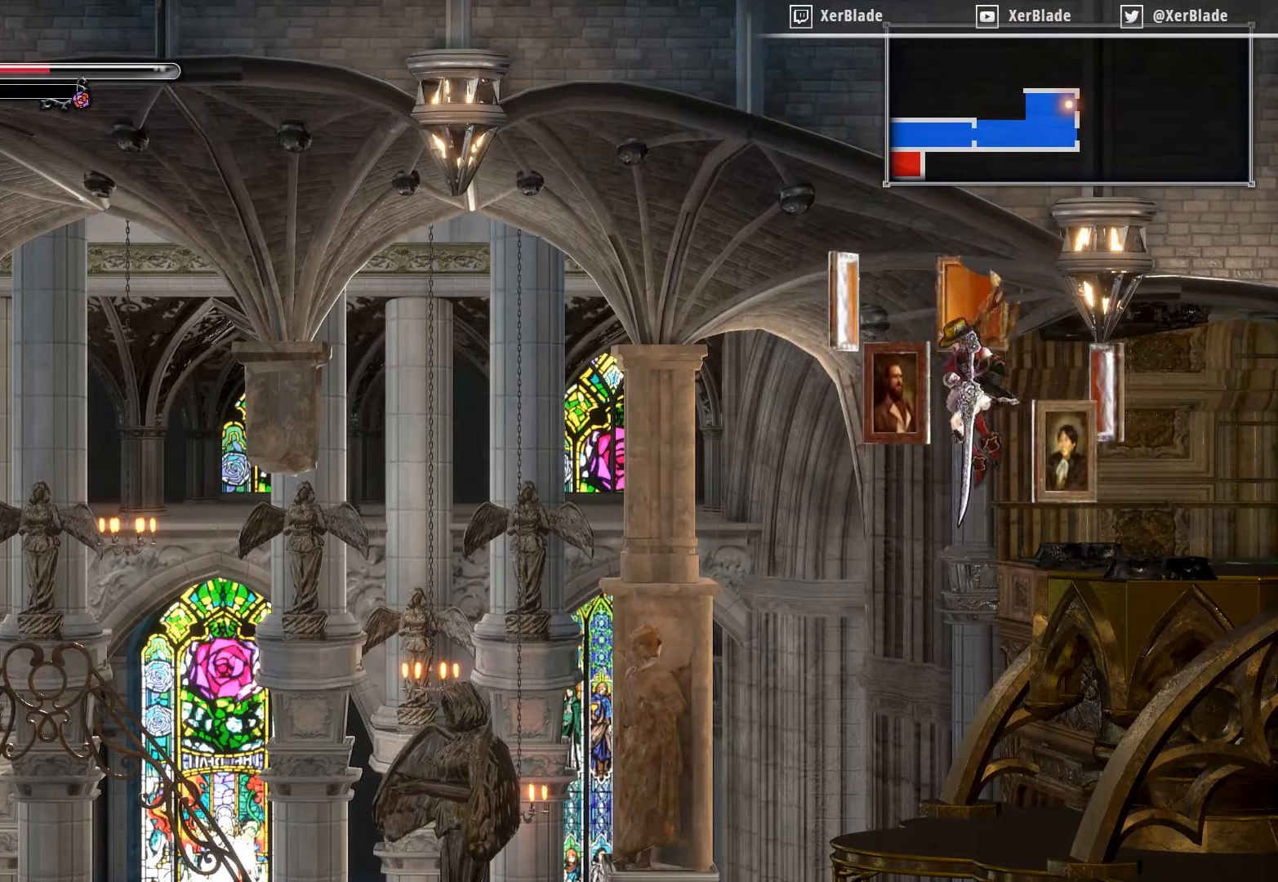
{"buttons": ["DPAD_LEFT"], "right_stick": "center", "events": [[183, "CROSS", "up"]]}
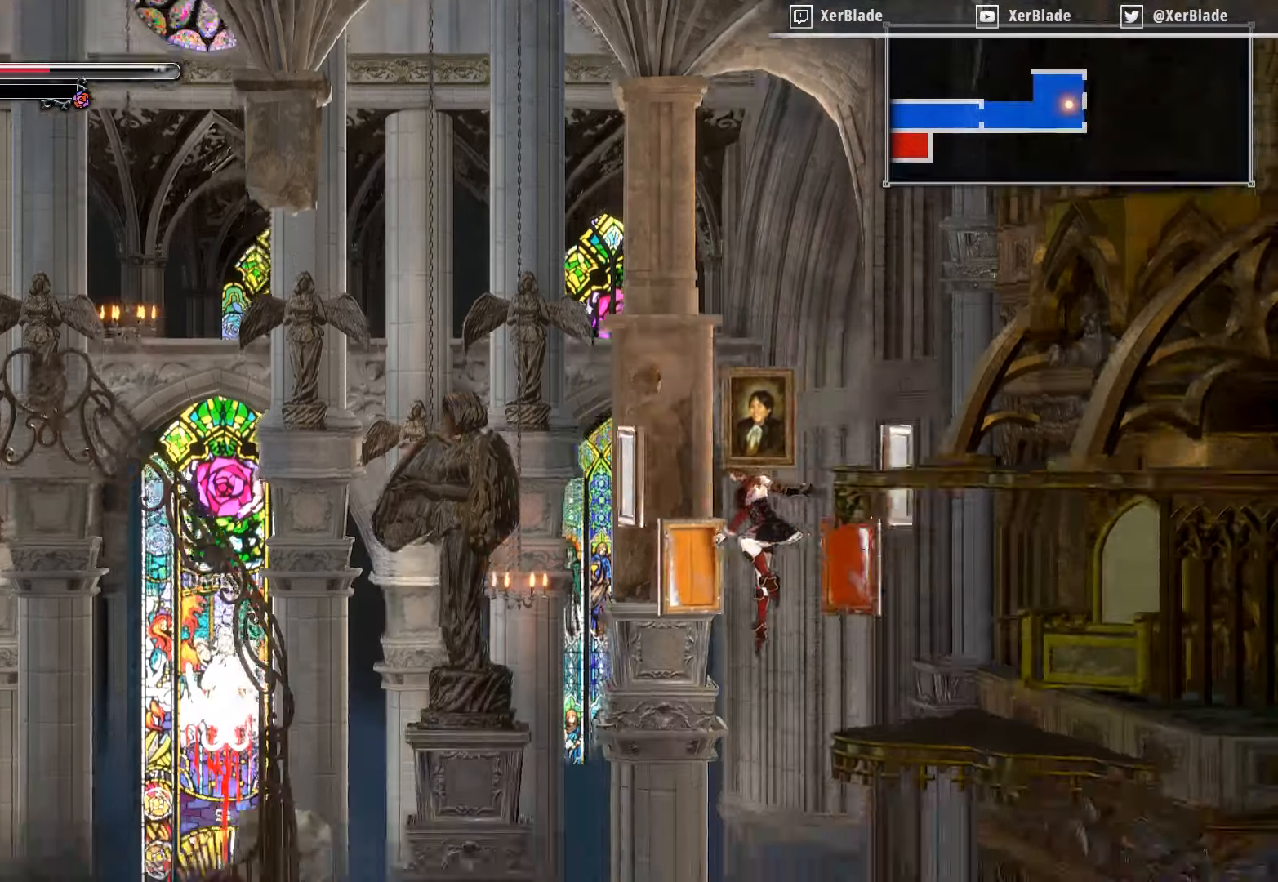
{"buttons": ["CROSS", "DPAD_LEFT"], "right_stick": "center", "events": [[116, "CROSS", "down"], [266, "CROSS", "up"], [400, "CROSS", "down"]]}
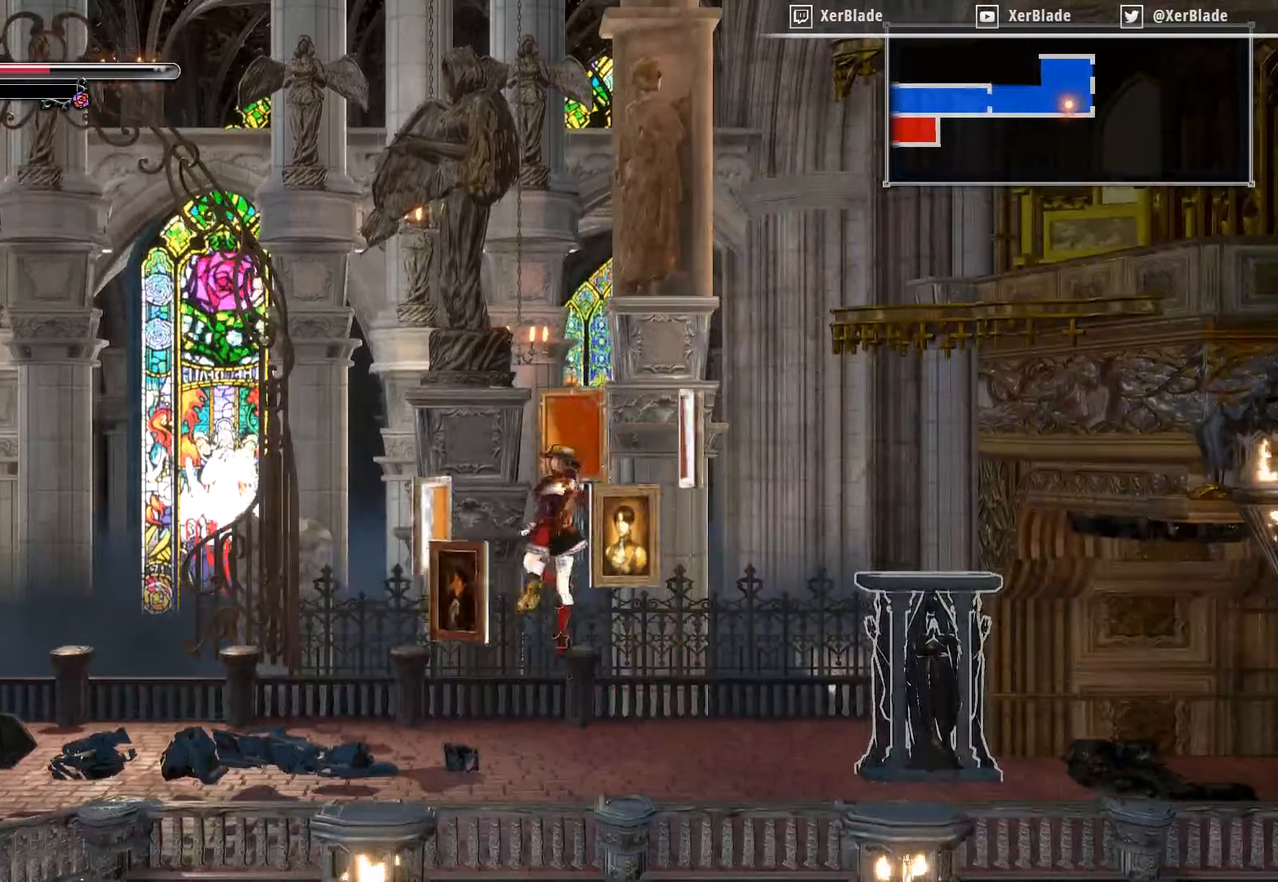
{"buttons": ["CROSS", "SQUARE", "DPAD_LEFT"], "right_stick": "center", "events": [[217, "SQUARE", "down"]]}
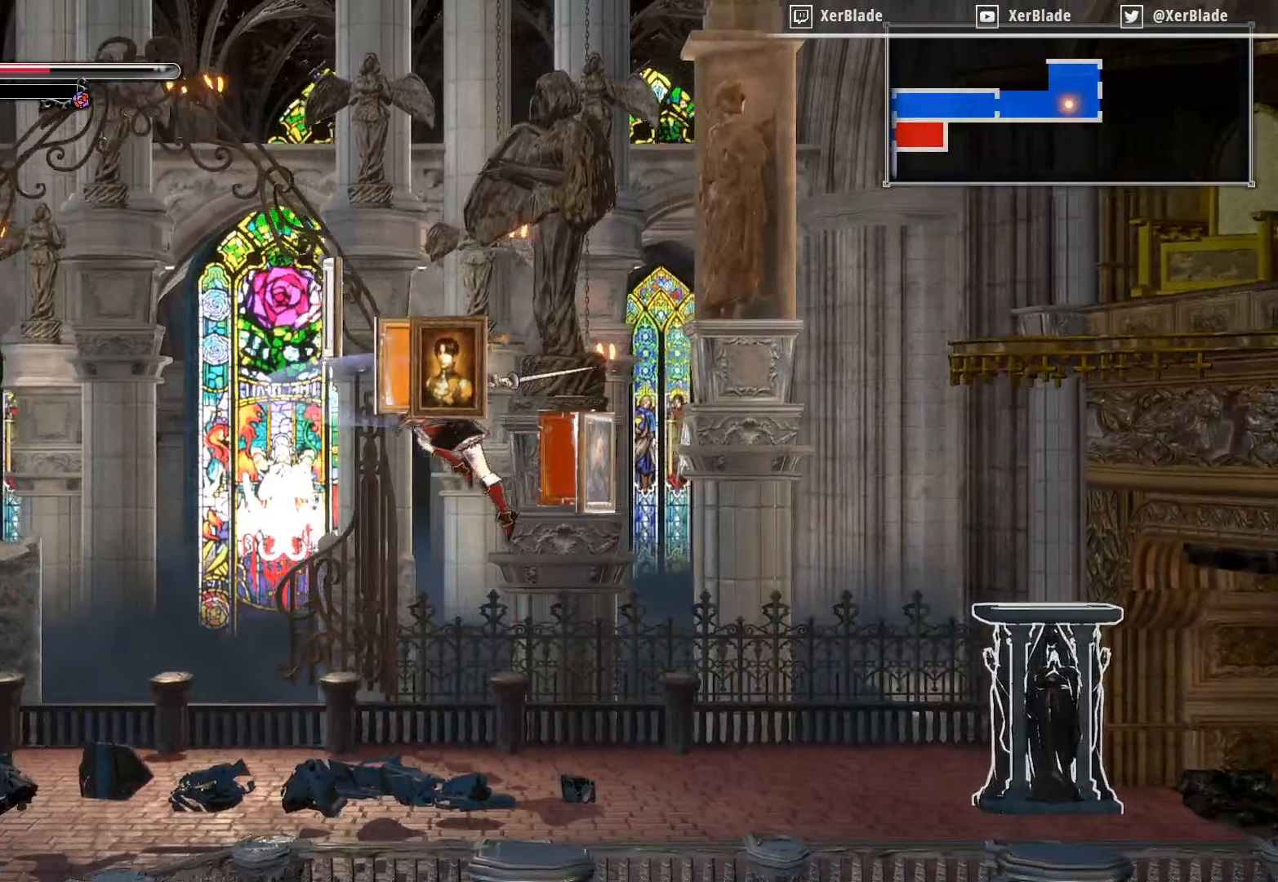
{"buttons": ["CROSS", "DPAD_LEFT"], "right_stick": "center", "events": [[117, "SQUARE", "up"]]}
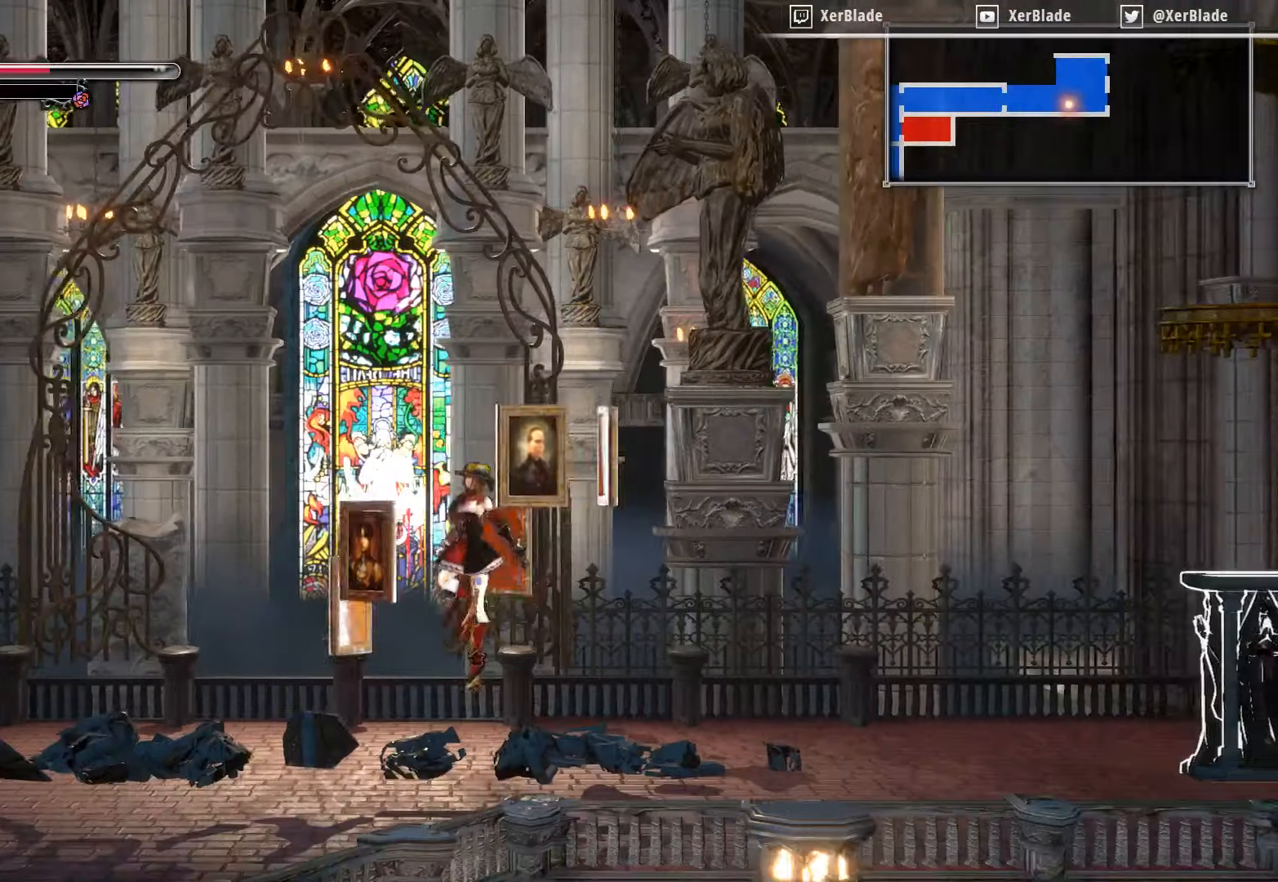
{"buttons": ["CROSS", "SQUARE", "DPAD_LEFT"], "right_stick": "center", "events": [[267, "SQUARE", "down"]]}
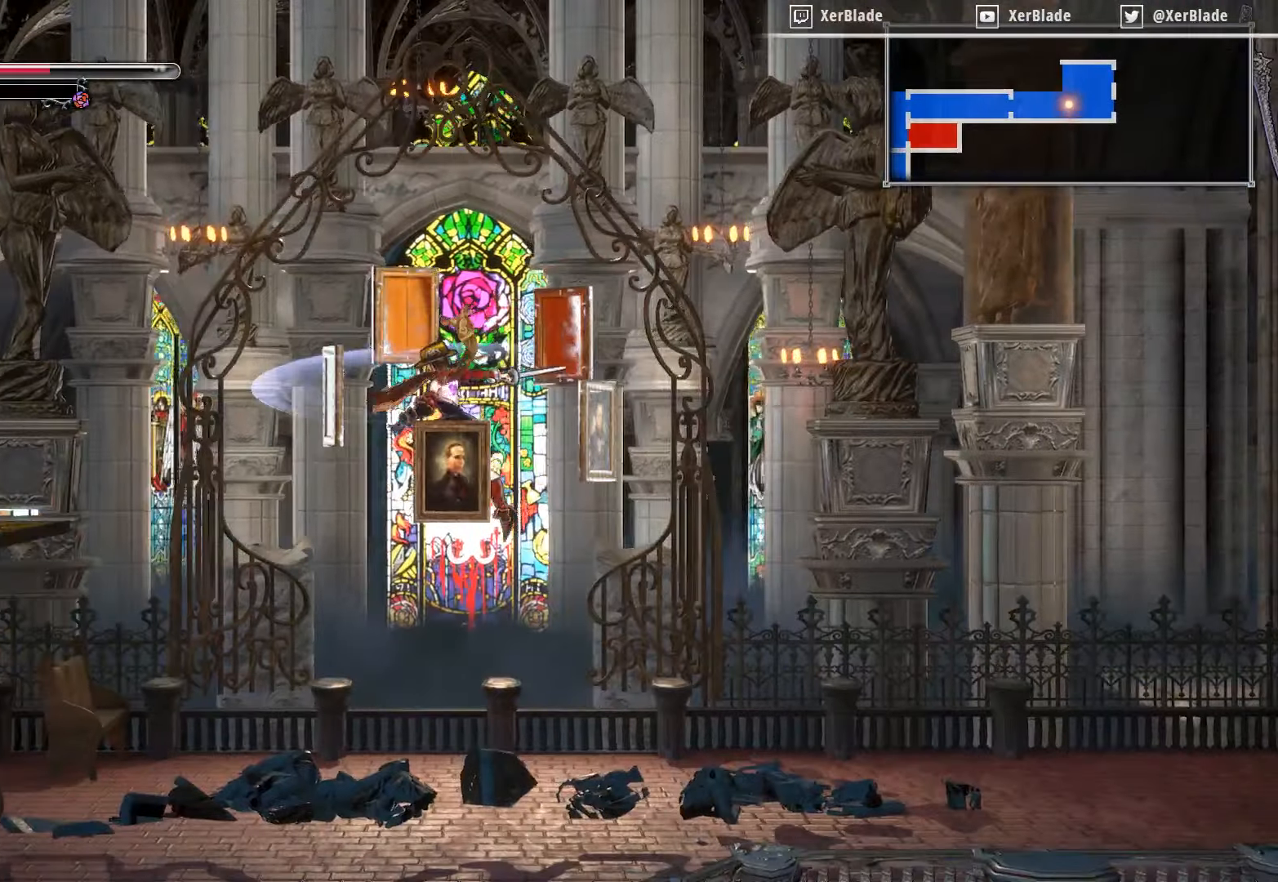
{"buttons": ["DPAD_LEFT"], "right_stick": "center", "events": [[133, "CROSS", "up"], [133, "SQUARE", "up"]]}
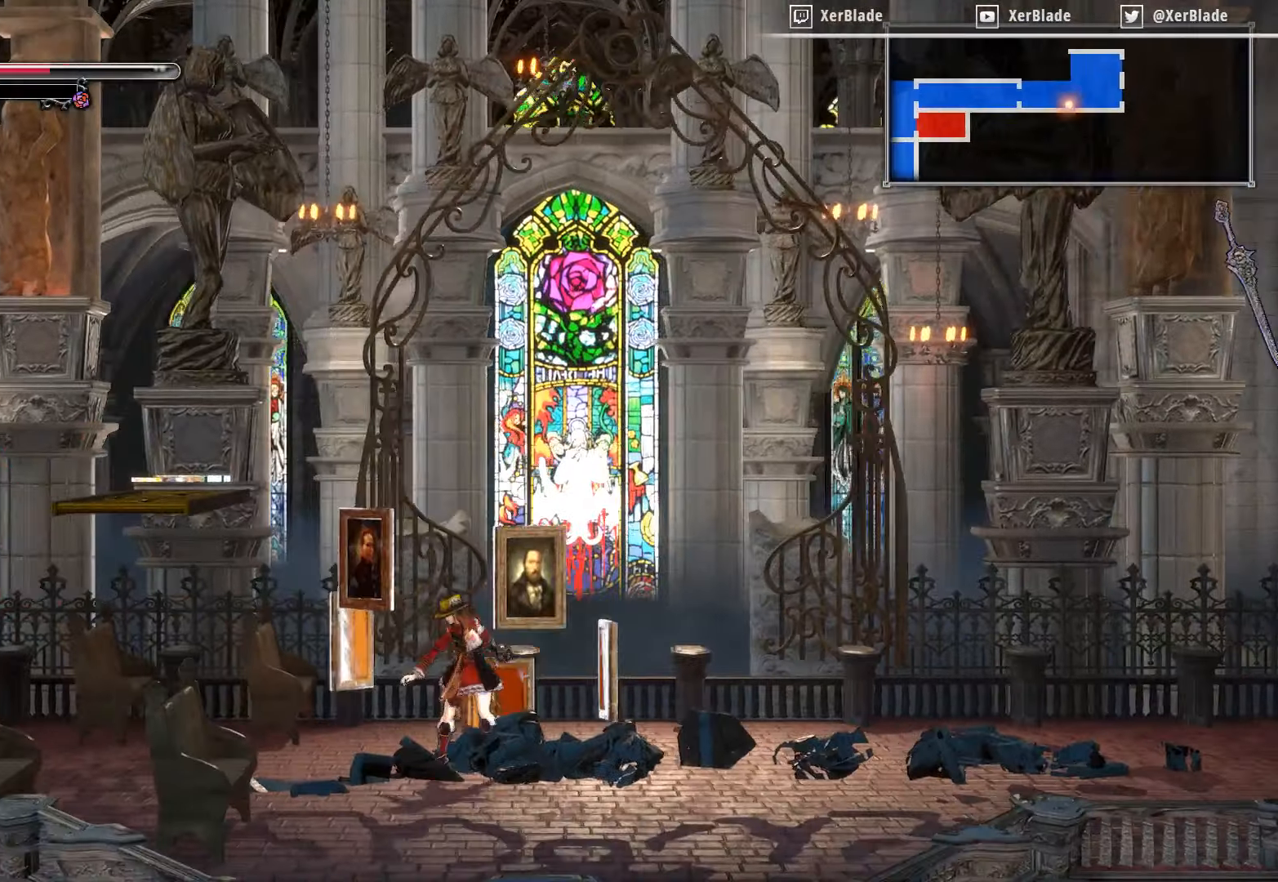
{"buttons": ["CROSS", "DPAD_LEFT"], "right_stick": "center", "events": [[133, "CROSS", "down"]]}
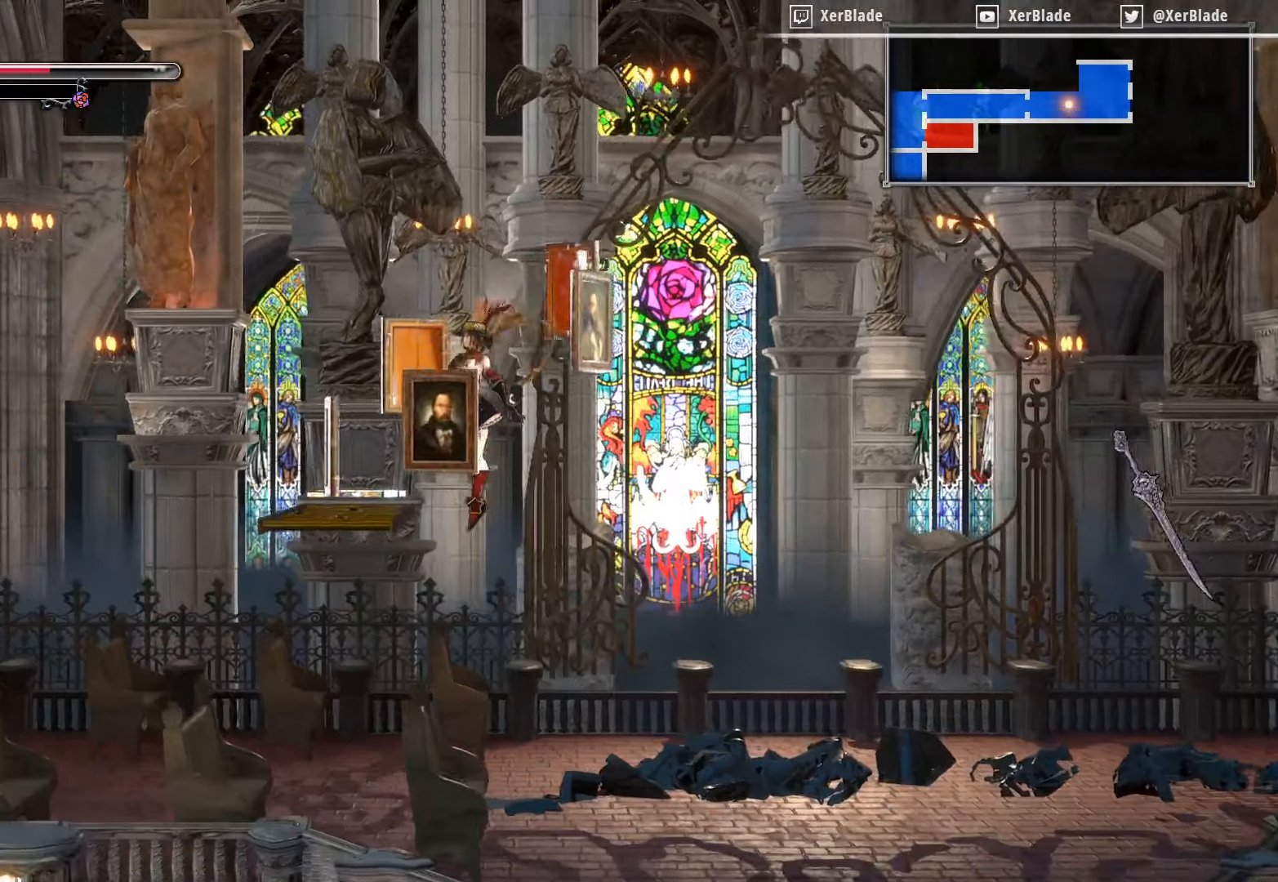
{"buttons": [], "right_stick": "center", "events": [[167, "CROSS", "up"], [300, "SQUARE", "down"], [483, "DPAD_LEFT", "up"], [483, "SQUARE", "up"]]}
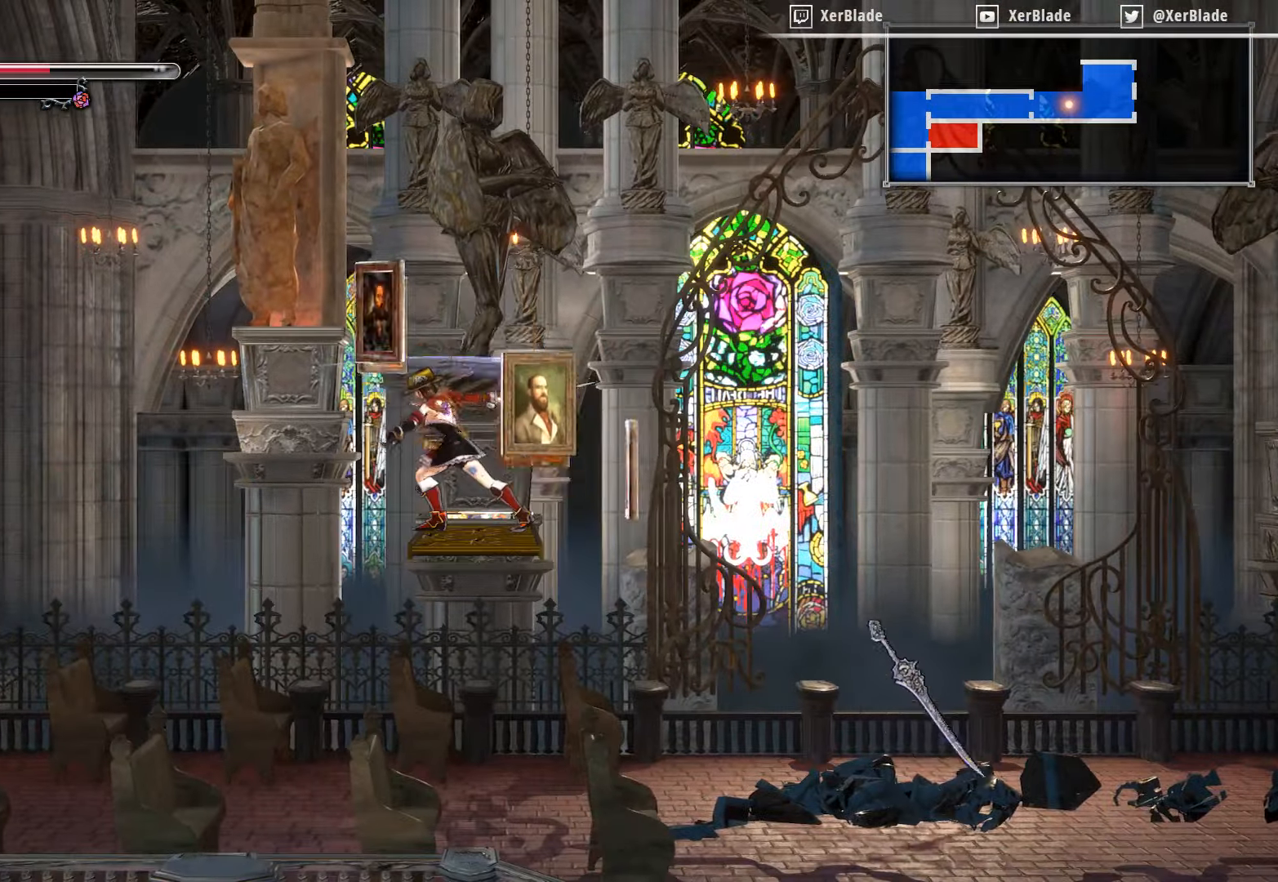
{"buttons": ["CROSS", "DPAD_LEFT"], "right_stick": "center", "events": [[267, "DPAD_LEFT", "down"], [400, "CROSS", "down"]]}
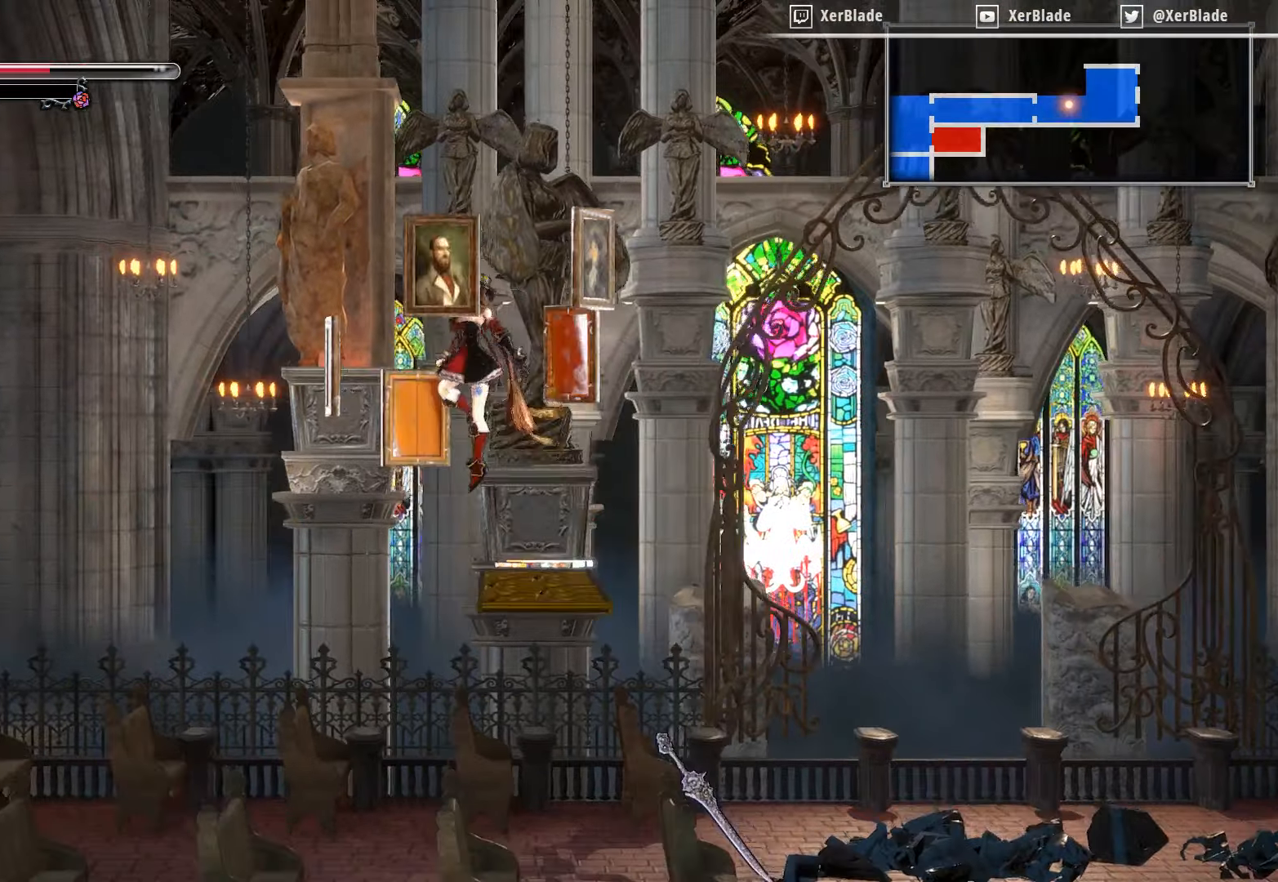
{"buttons": ["CROSS", "SQUARE", "DPAD_LEFT"], "right_stick": "center", "events": [[283, "SQUARE", "down"]]}